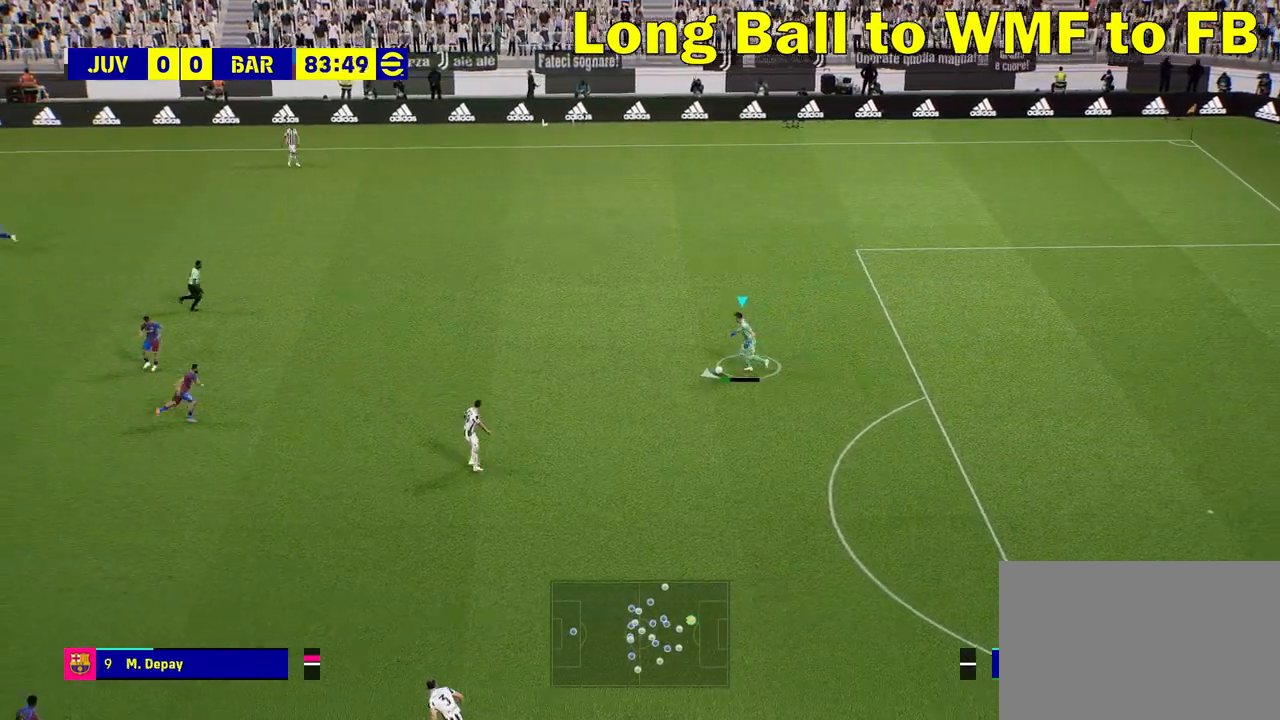
Gameplay with a controller (PlayStation layout); each line is a JSON object with the inputs held at the frame after it. "events" lists button and stick changes between this image and that frame as [ms after this image, input, new state], when the widget could be followed in between.
{"buttons": [], "left_stick": "left", "right_stick": "center", "events": [[100, "CIRCLE", "up"]]}
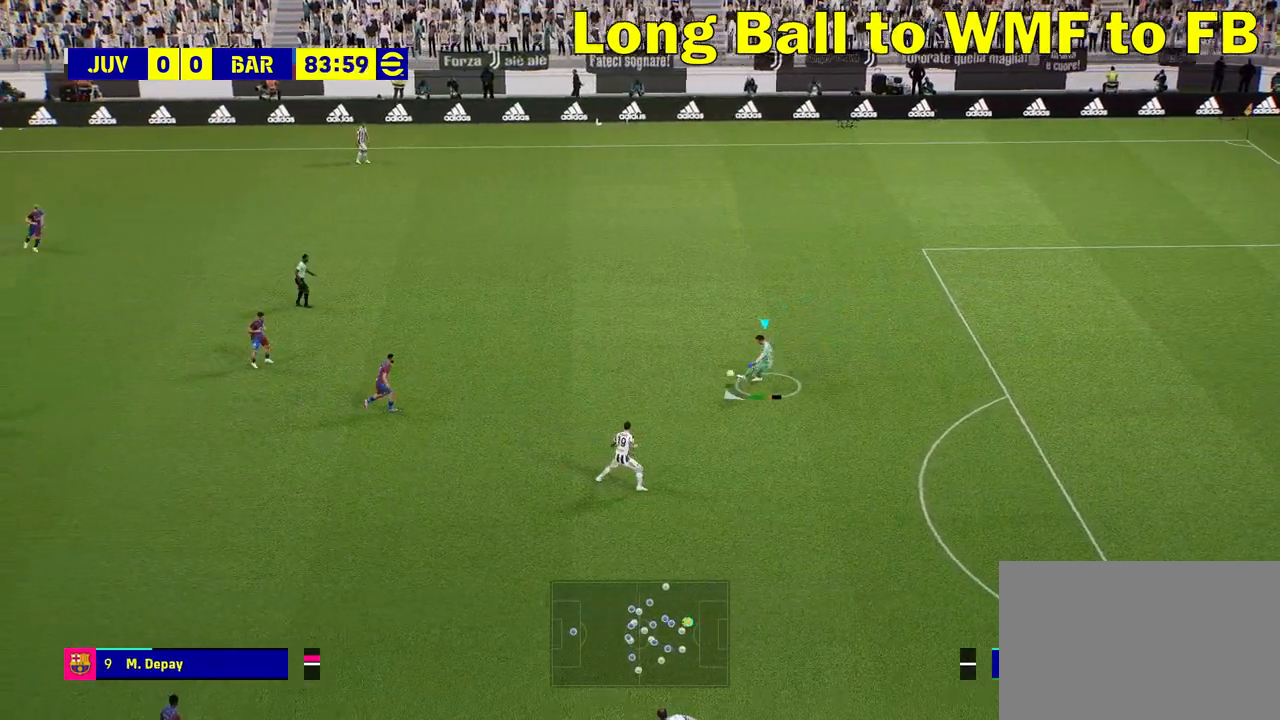
{"buttons": [], "left_stick": "center", "right_stick": "center", "events": [[200, "left_stick", "center"]]}
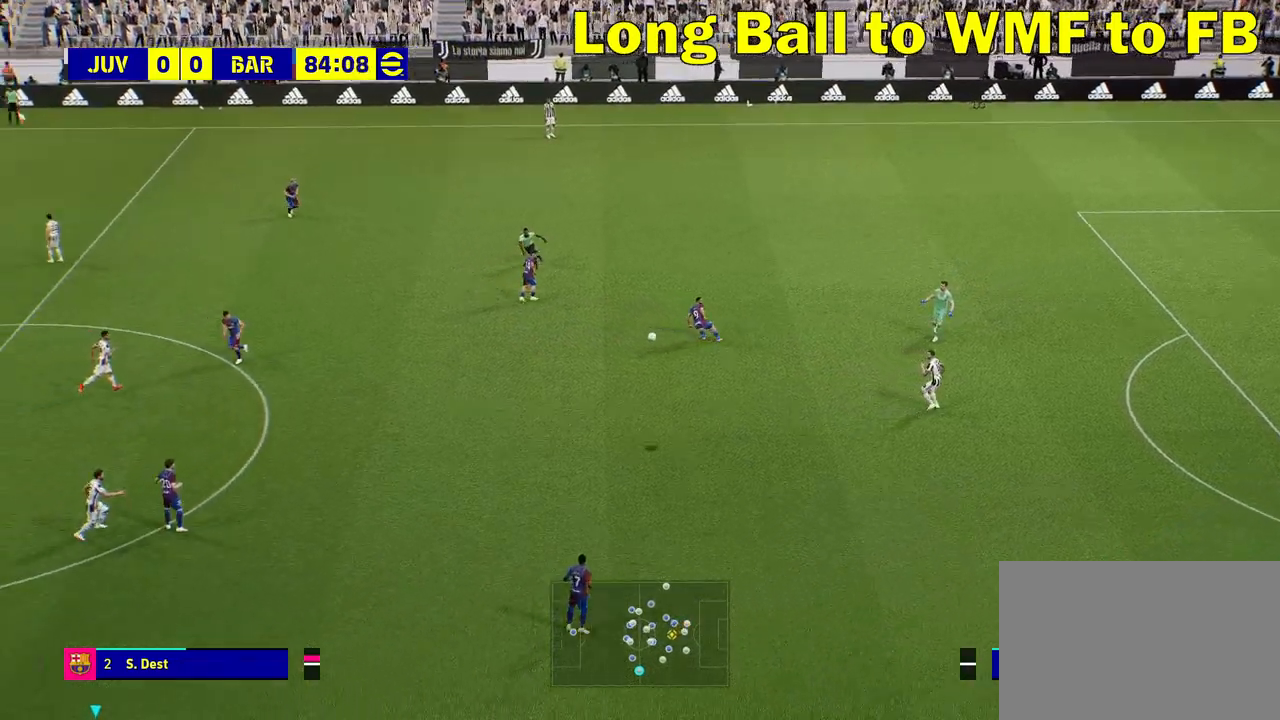
{"buttons": [], "left_stick": "center", "right_stick": "center", "events": [[83, "left_stick", "up-right"], [450, "left_stick", "center"]]}
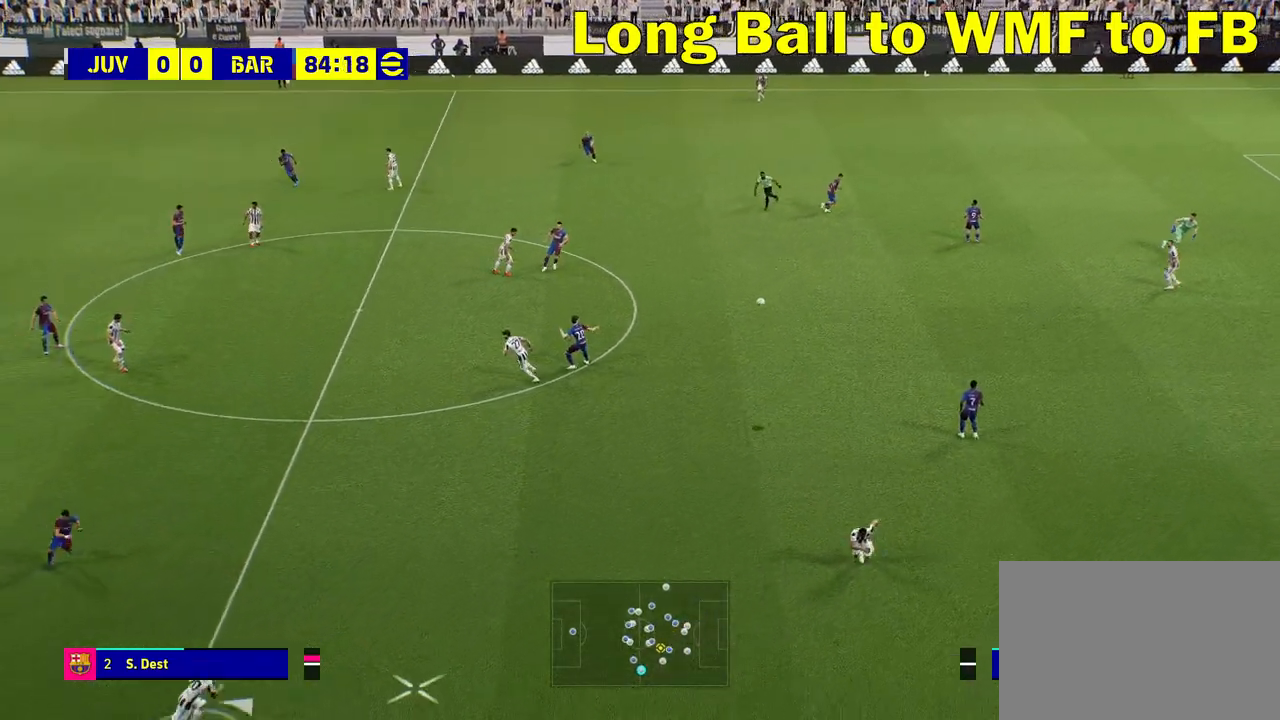
{"buttons": [], "left_stick": "up-right", "right_stick": "center", "events": [[350, "left_stick", "up-right"]]}
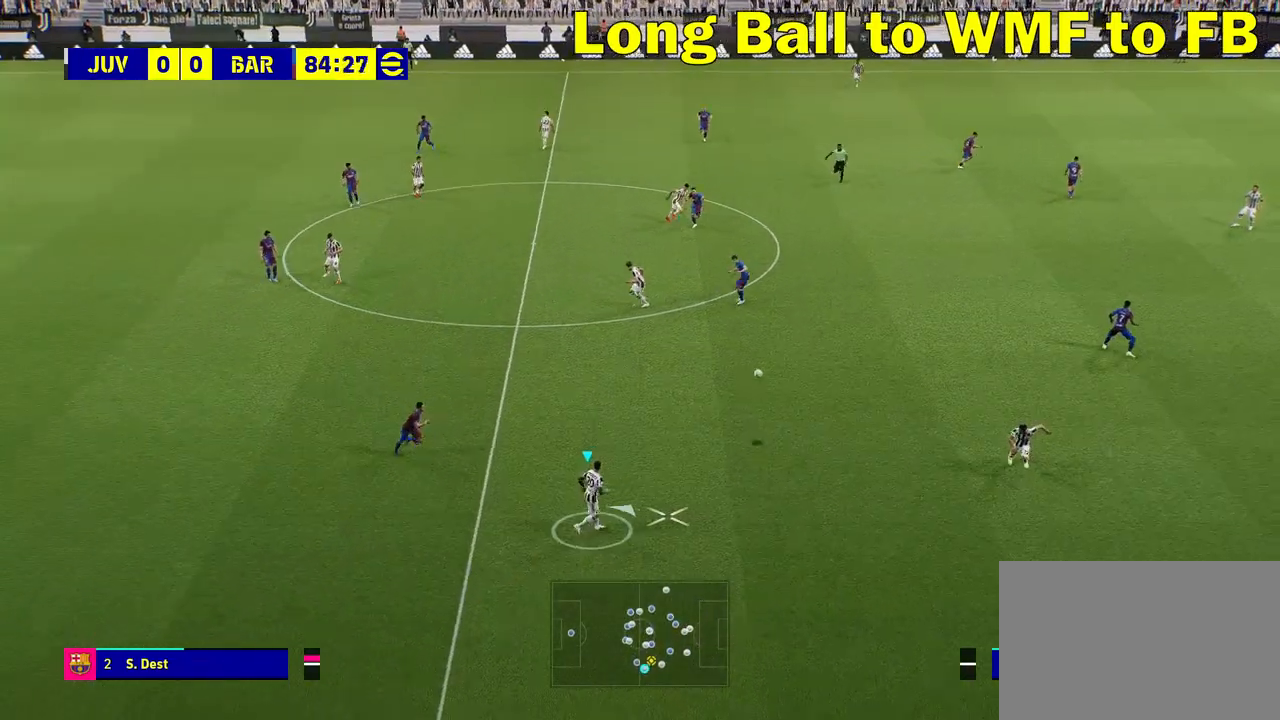
{"buttons": [], "left_stick": "up-right", "right_stick": "center", "events": []}
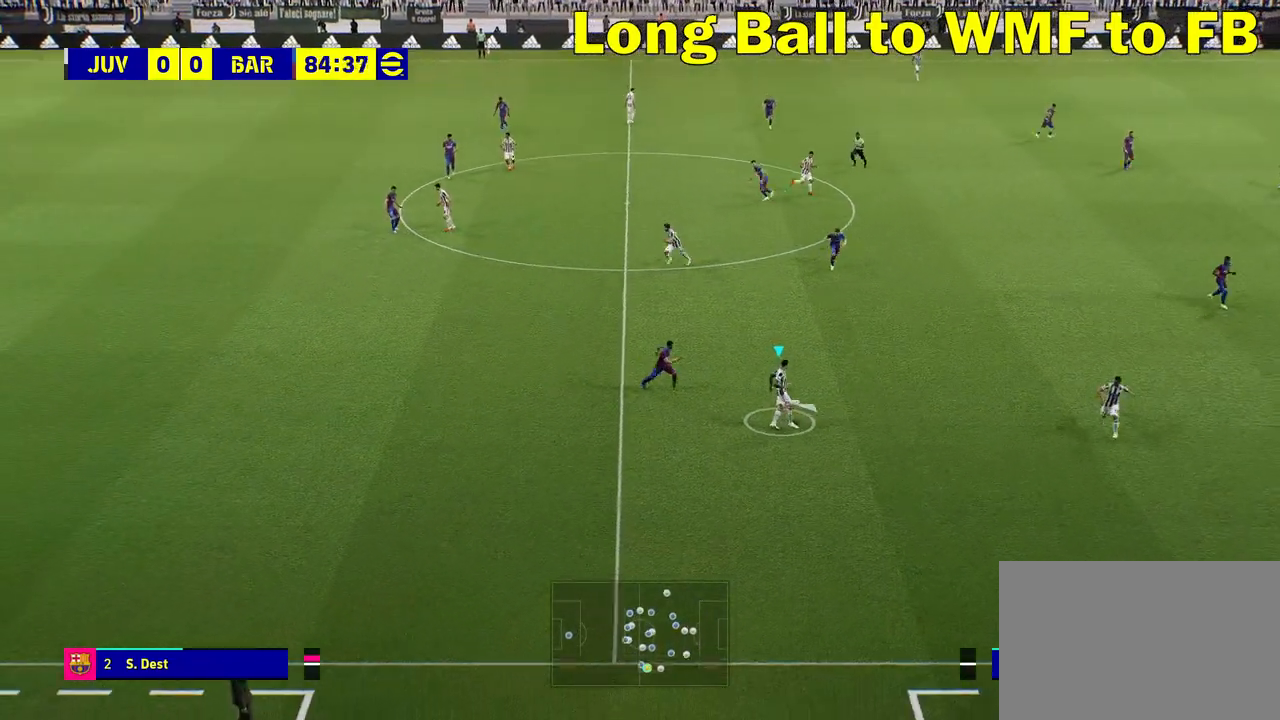
{"buttons": [], "left_stick": "down-right", "right_stick": "center", "events": [[250, "left_stick", "right"], [383, "left_stick", "down-right"]]}
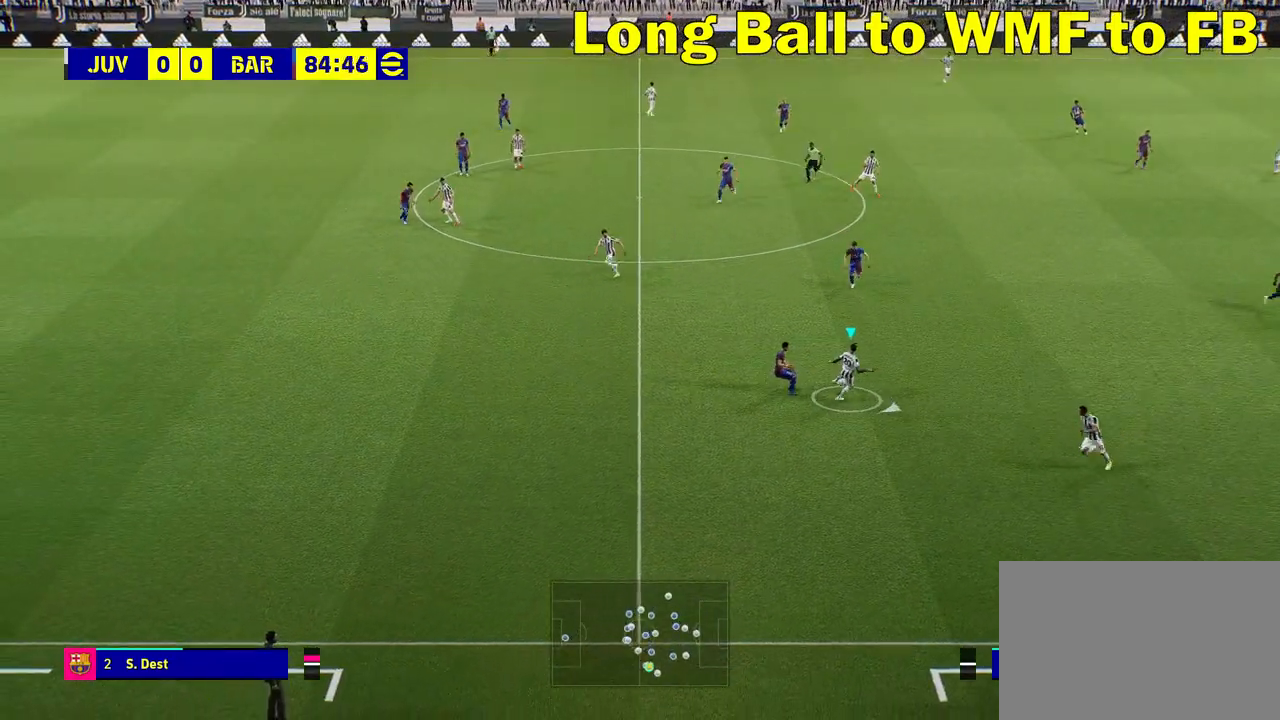
{"buttons": [], "left_stick": "down", "right_stick": "center", "events": [[217, "left_stick", "down"]]}
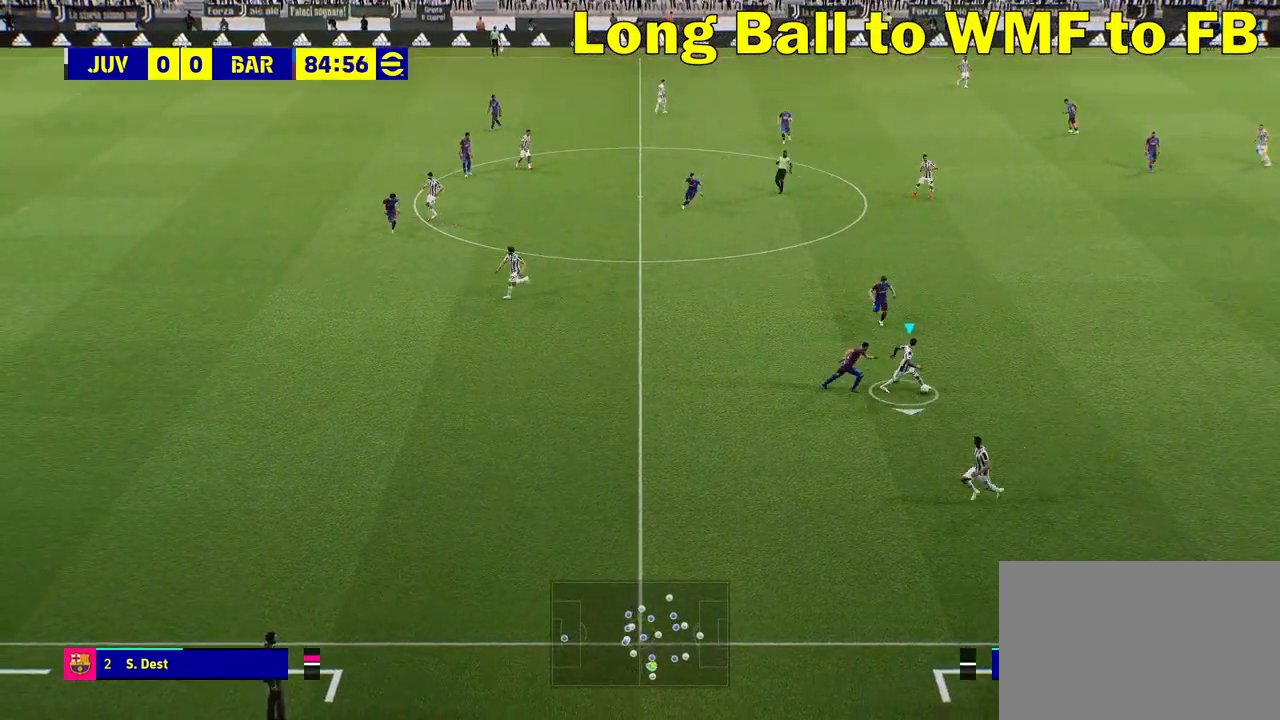
{"buttons": [], "left_stick": "left", "right_stick": "center", "events": [[67, "TRIANGLE", "down"], [67, "left_stick", "down-left"], [200, "TRIANGLE", "up"], [300, "left_stick", "left"]]}
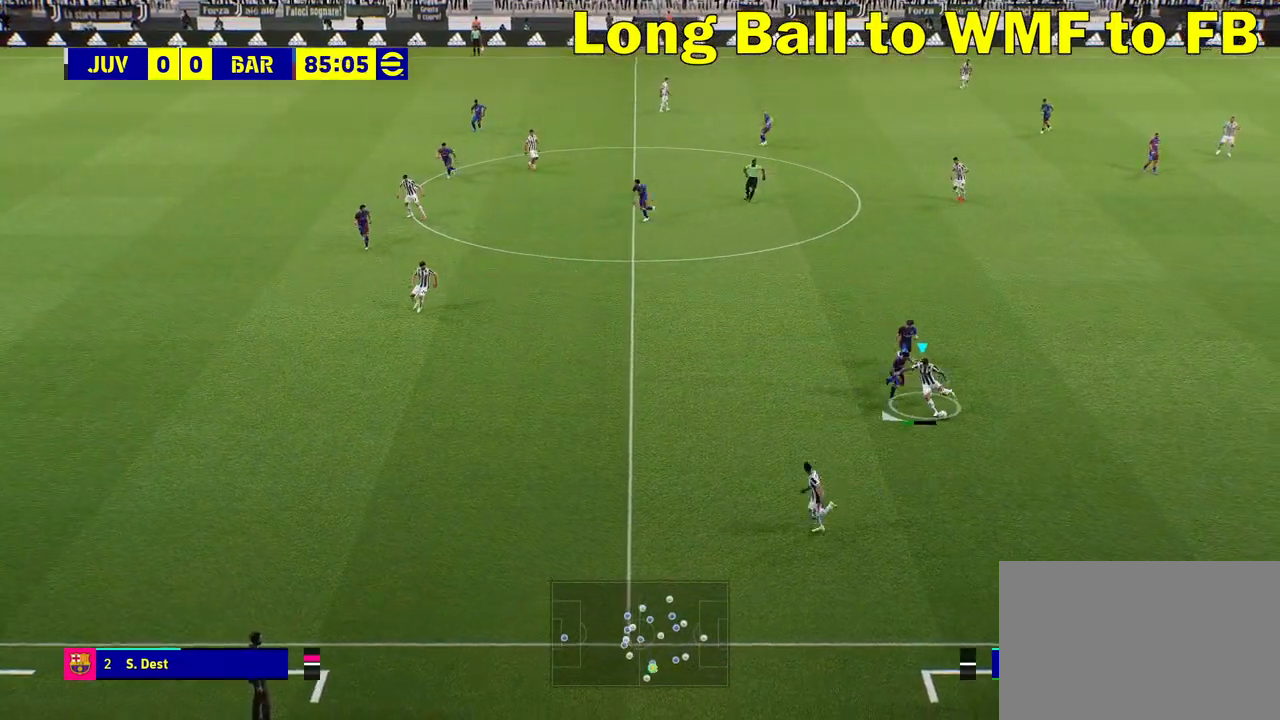
{"buttons": ["R2"], "left_stick": "left", "right_stick": "center", "events": [[500, "R2", "down"]]}
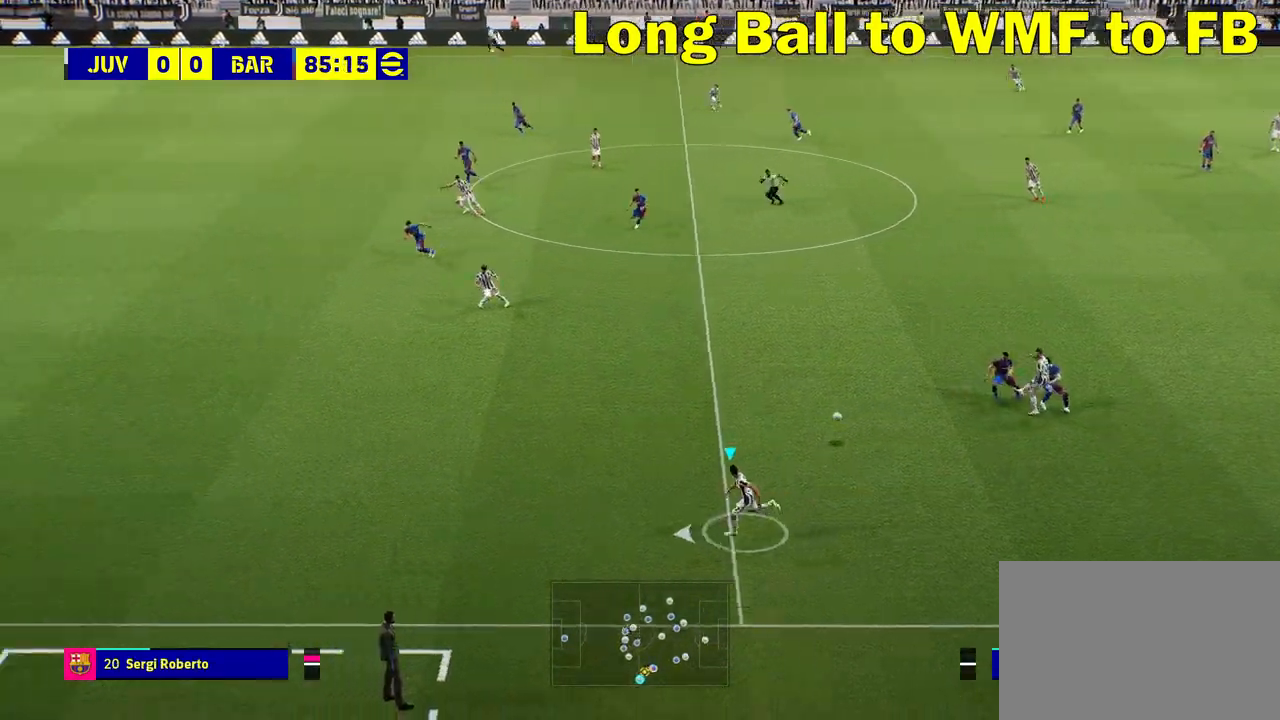
{"buttons": ["R2"], "left_stick": "left", "right_stick": "center", "events": []}
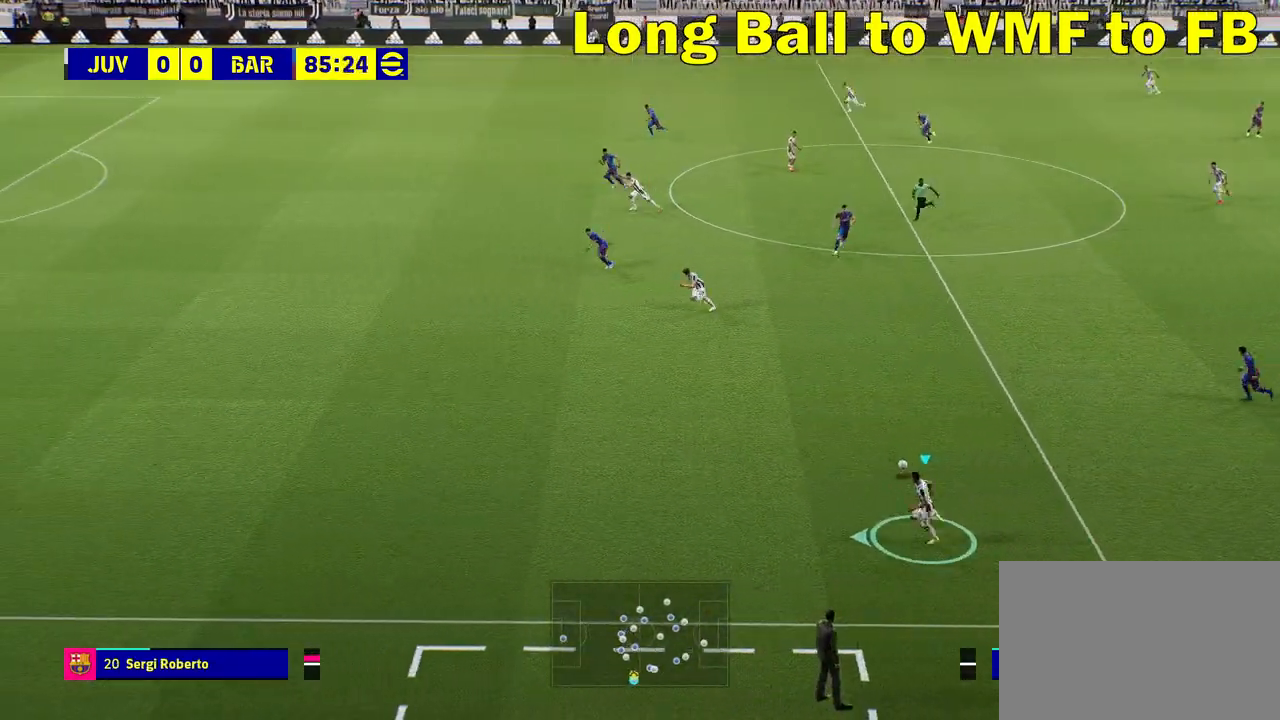
{"buttons": ["R2"], "left_stick": "left", "right_stick": "center", "events": []}
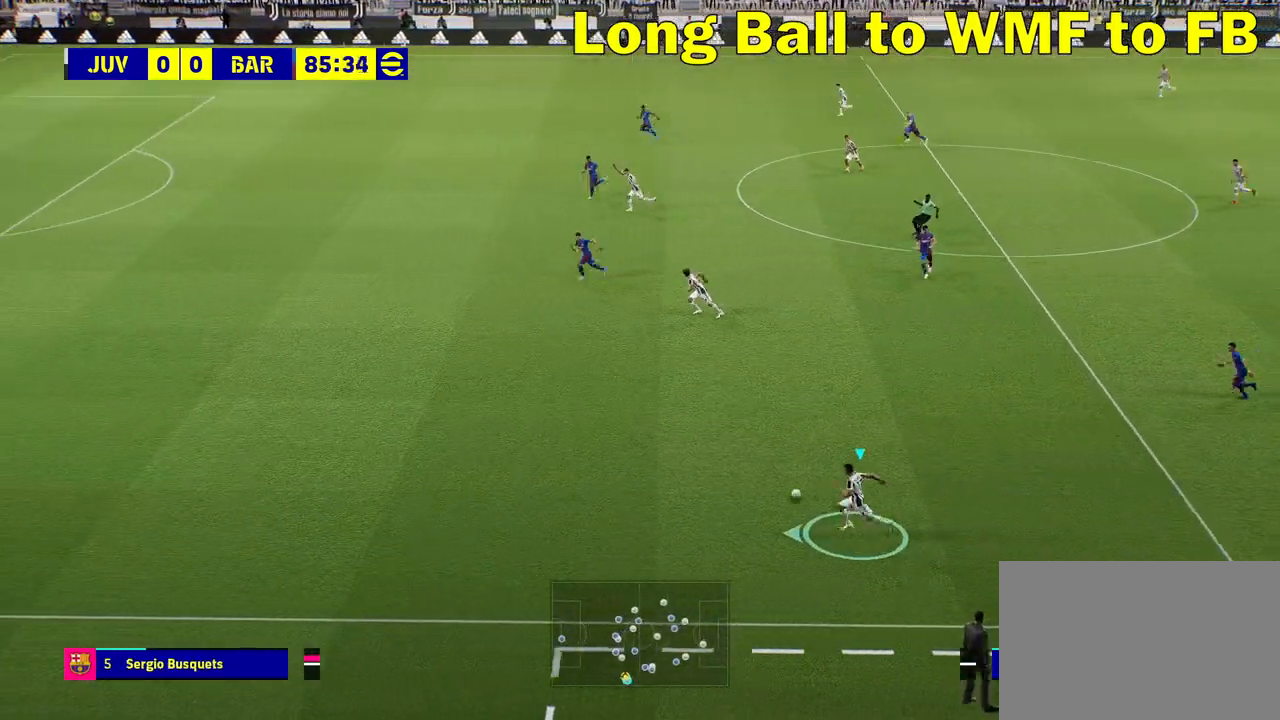
{"buttons": ["R2"], "left_stick": "left", "right_stick": "center", "events": []}
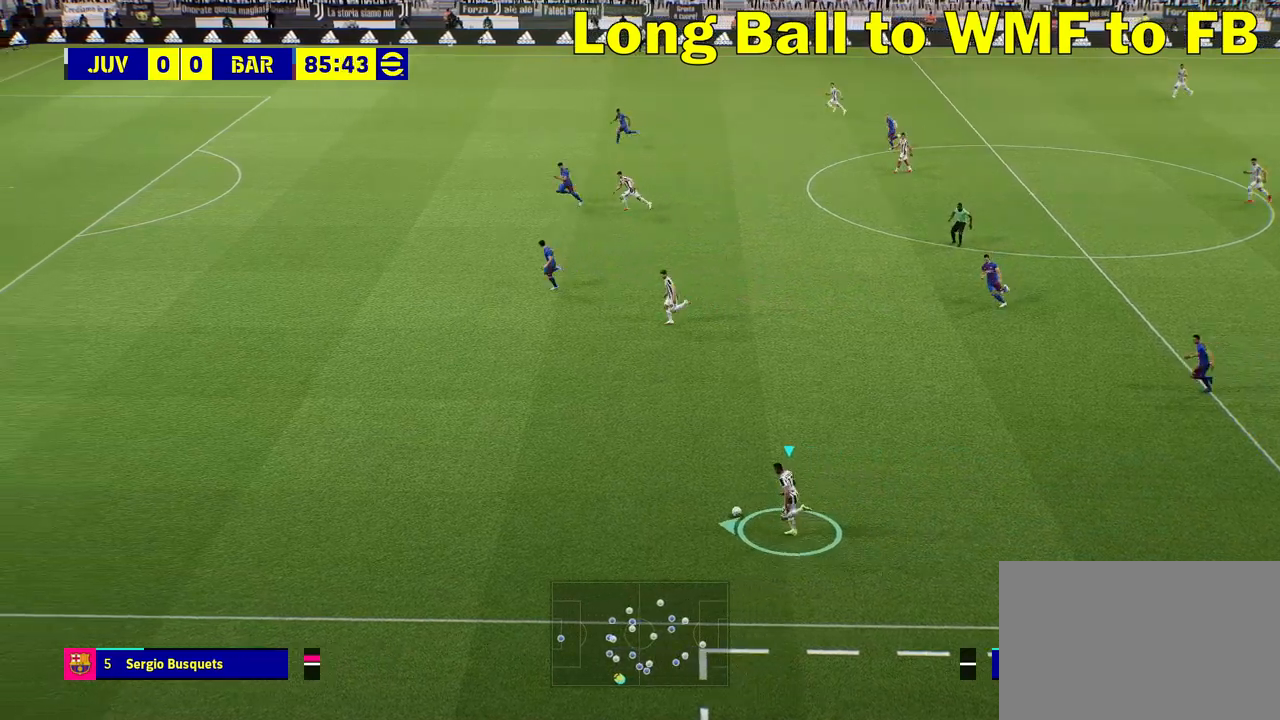
{"buttons": ["R2"], "left_stick": "left", "right_stick": "center", "events": []}
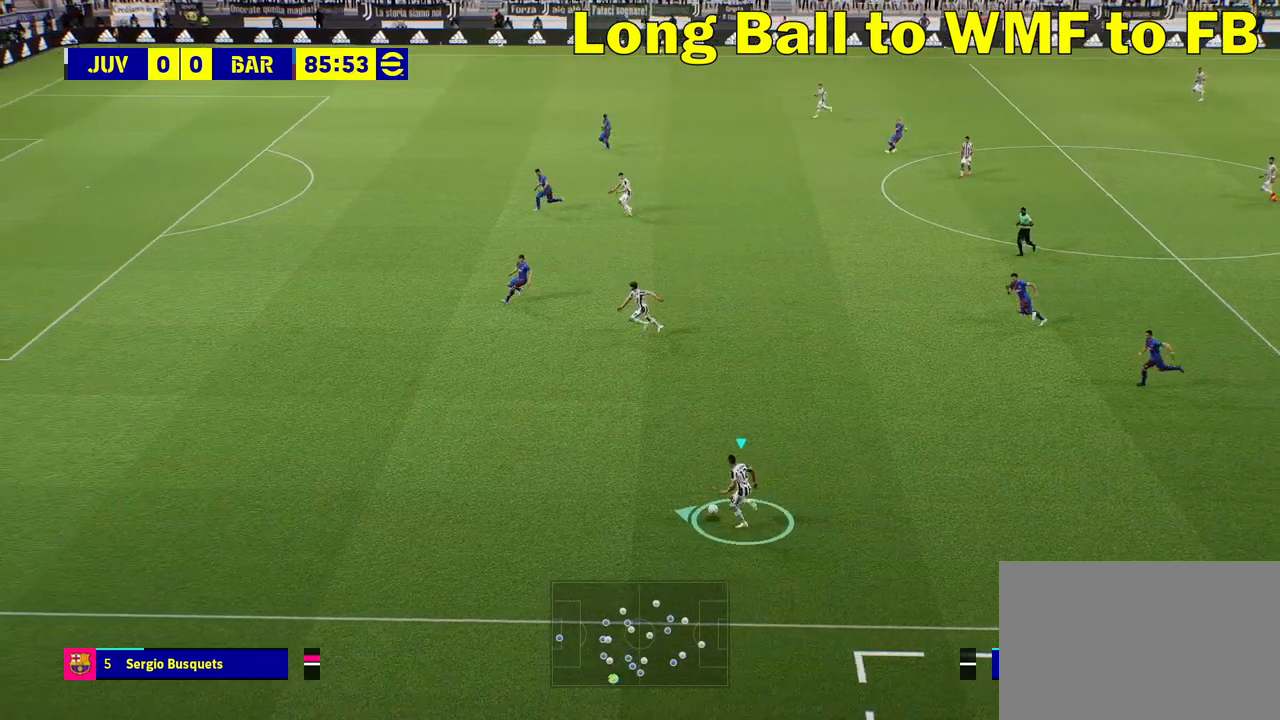
{"buttons": [], "left_stick": "left", "right_stick": "center", "events": [[217, "R2", "up"]]}
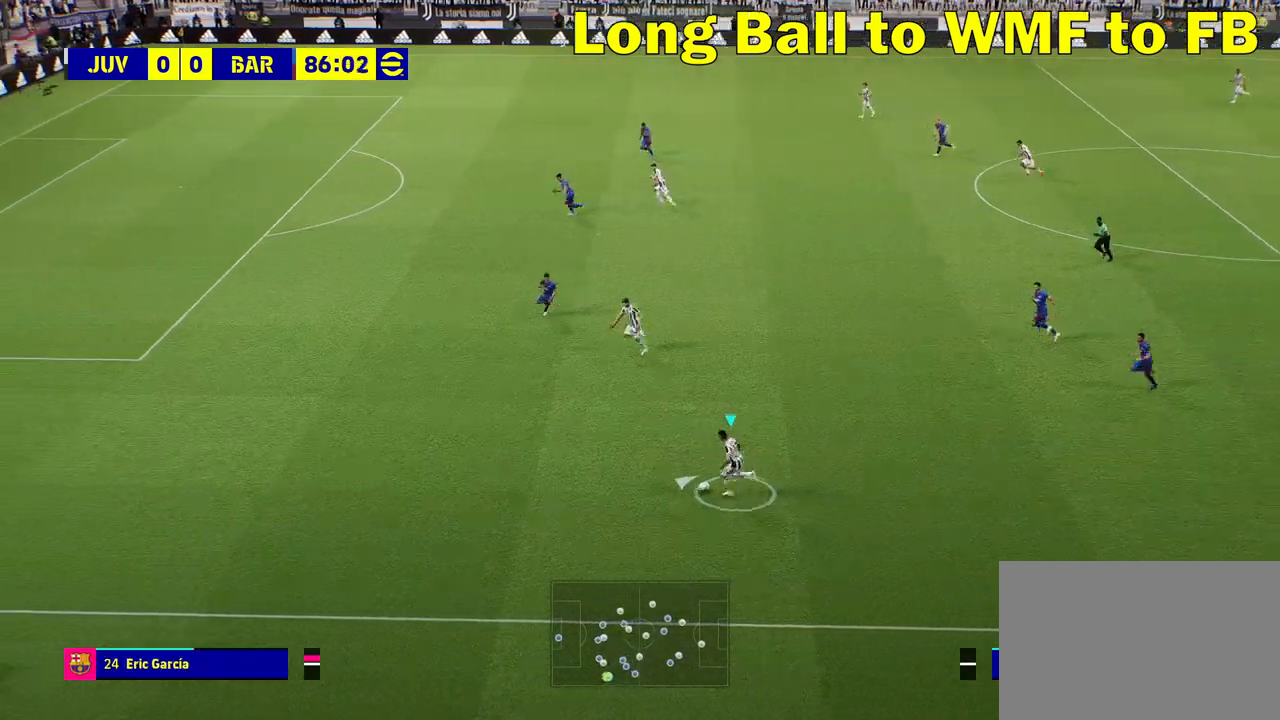
{"buttons": [], "left_stick": "up", "right_stick": "center", "events": [[67, "left_stick", "up"]]}
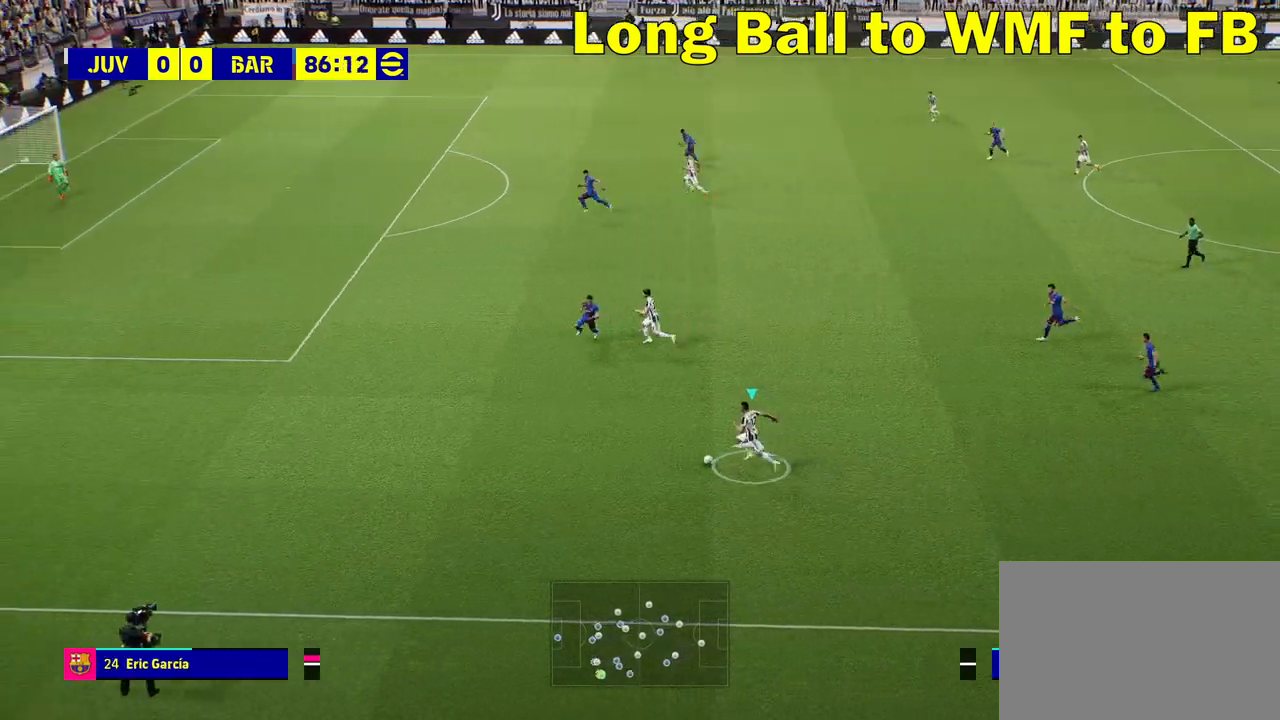
{"buttons": ["CROSS"], "left_stick": "up", "right_stick": "center", "events": [[483, "CROSS", "down"]]}
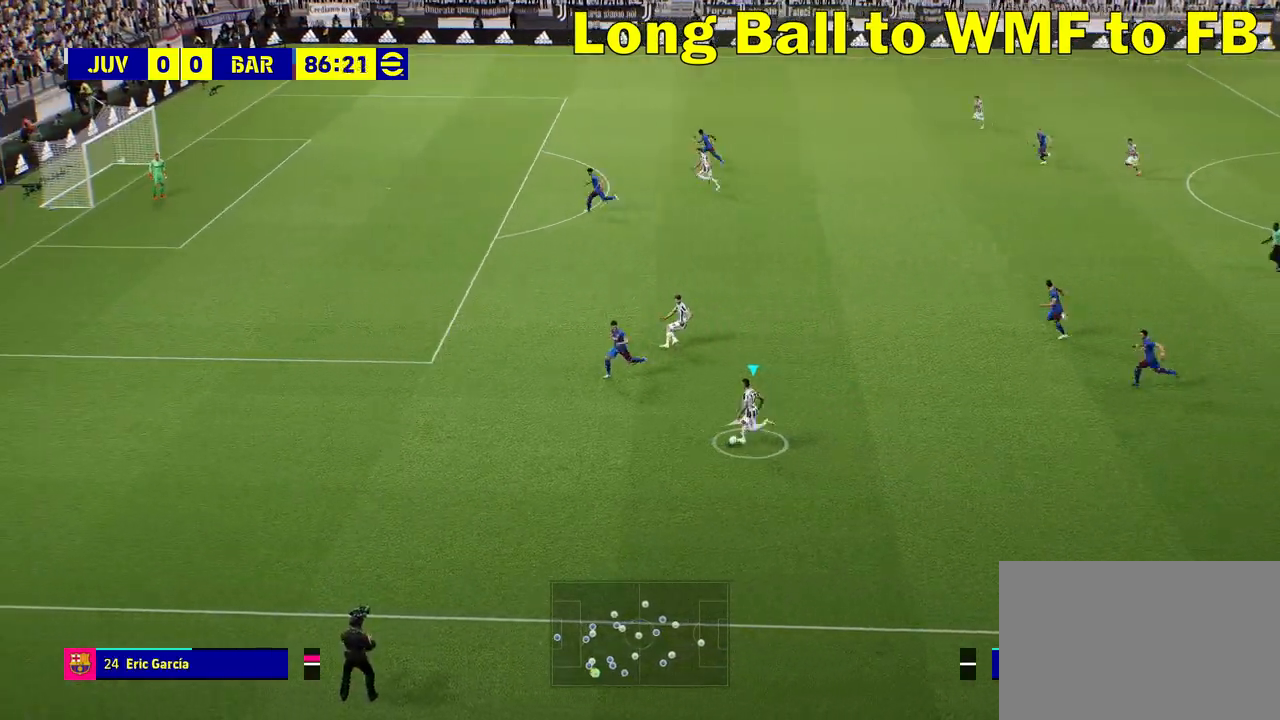
{"buttons": [], "left_stick": "up", "right_stick": "center", "events": [[50, "CROSS", "up"]]}
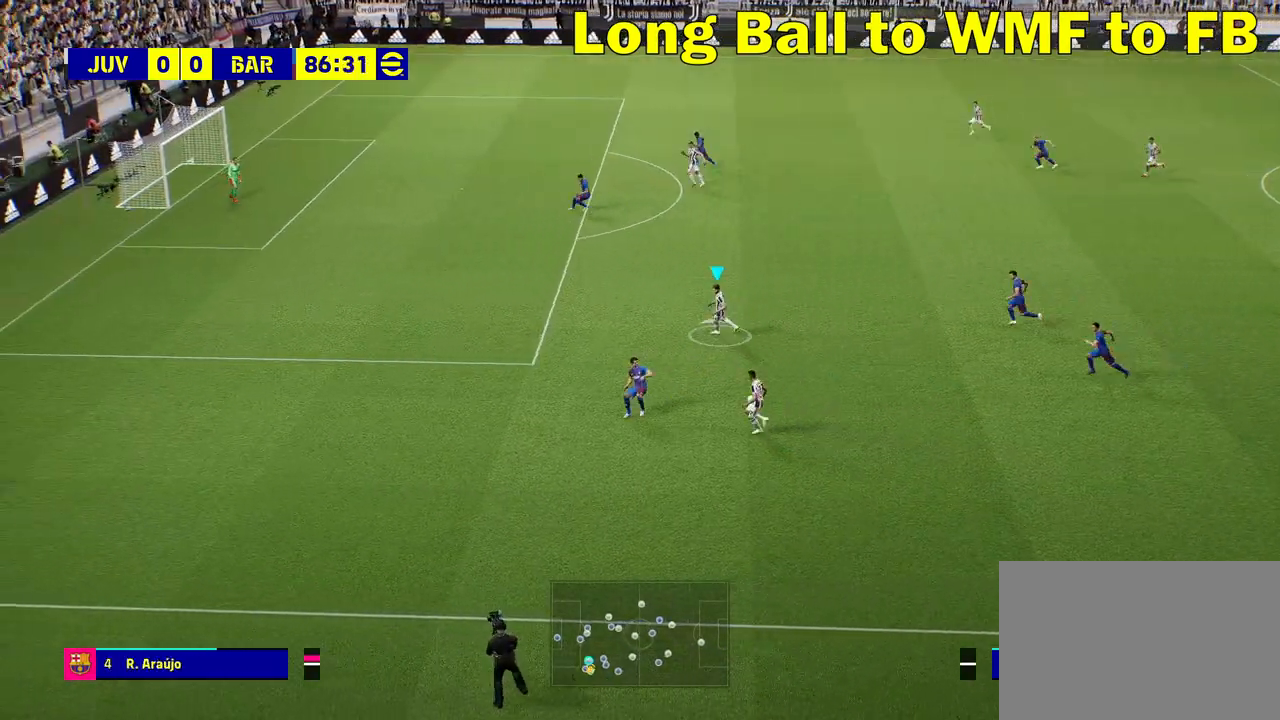
{"buttons": [], "left_stick": "center", "right_stick": "up-left", "events": [[83, "right_stick", "up"], [100, "left_stick", "center"], [217, "right_stick", "up-left"]]}
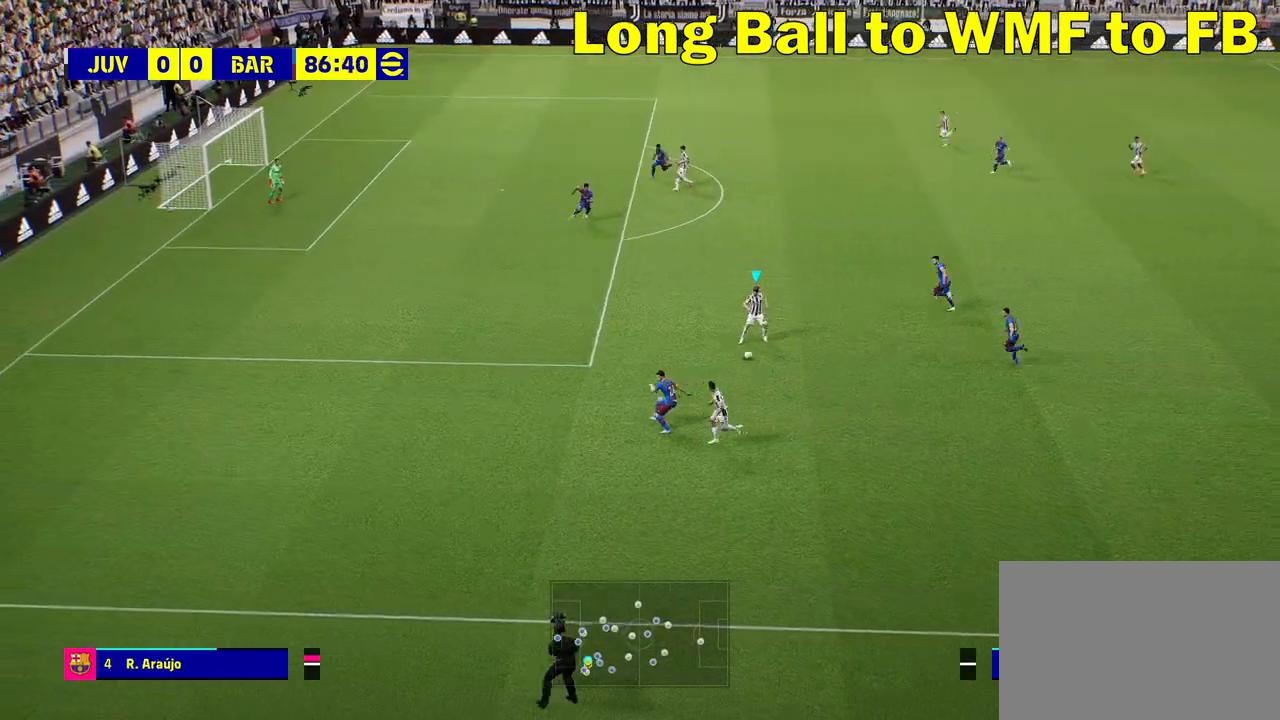
{"buttons": ["CROSS"], "left_stick": "up-left", "right_stick": "center", "events": [[183, "left_stick", "left"], [267, "right_stick", "center"], [450, "left_stick", "up-left"], [500, "CROSS", "down"]]}
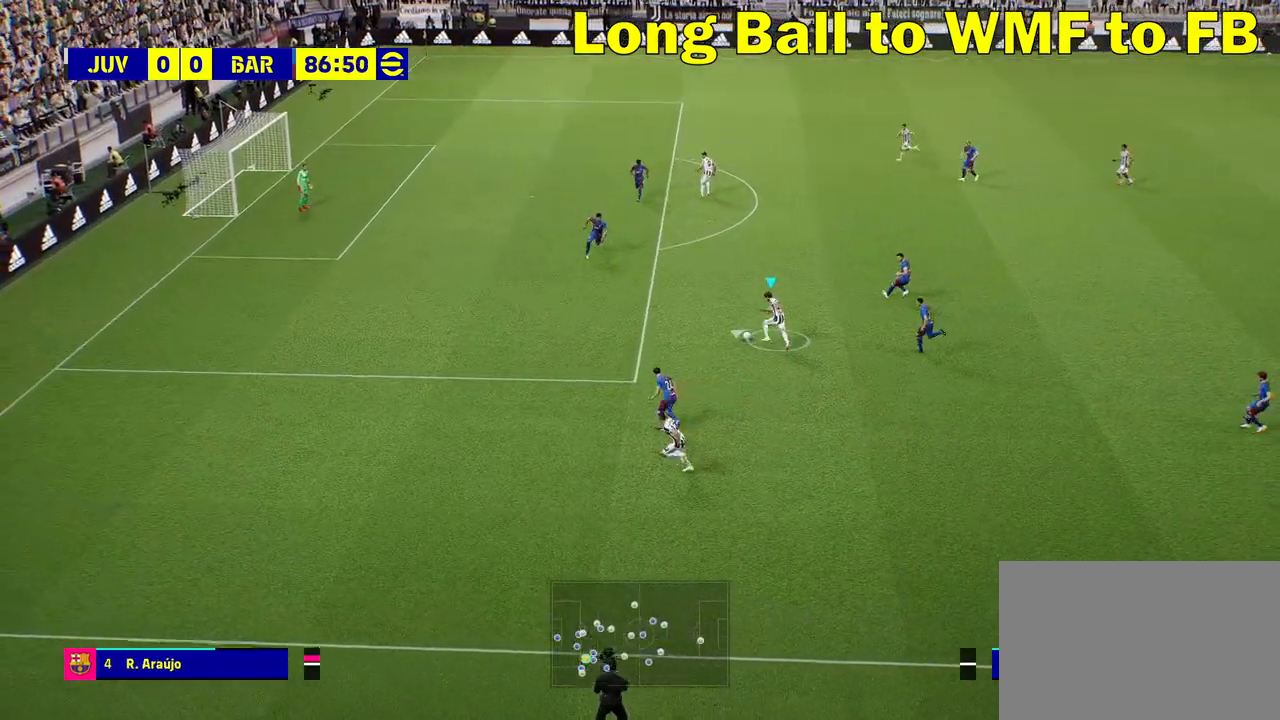
{"buttons": [], "left_stick": "center", "right_stick": "center", "events": [[50, "left_stick", "up"], [117, "CROSS", "up"], [450, "left_stick", "center"]]}
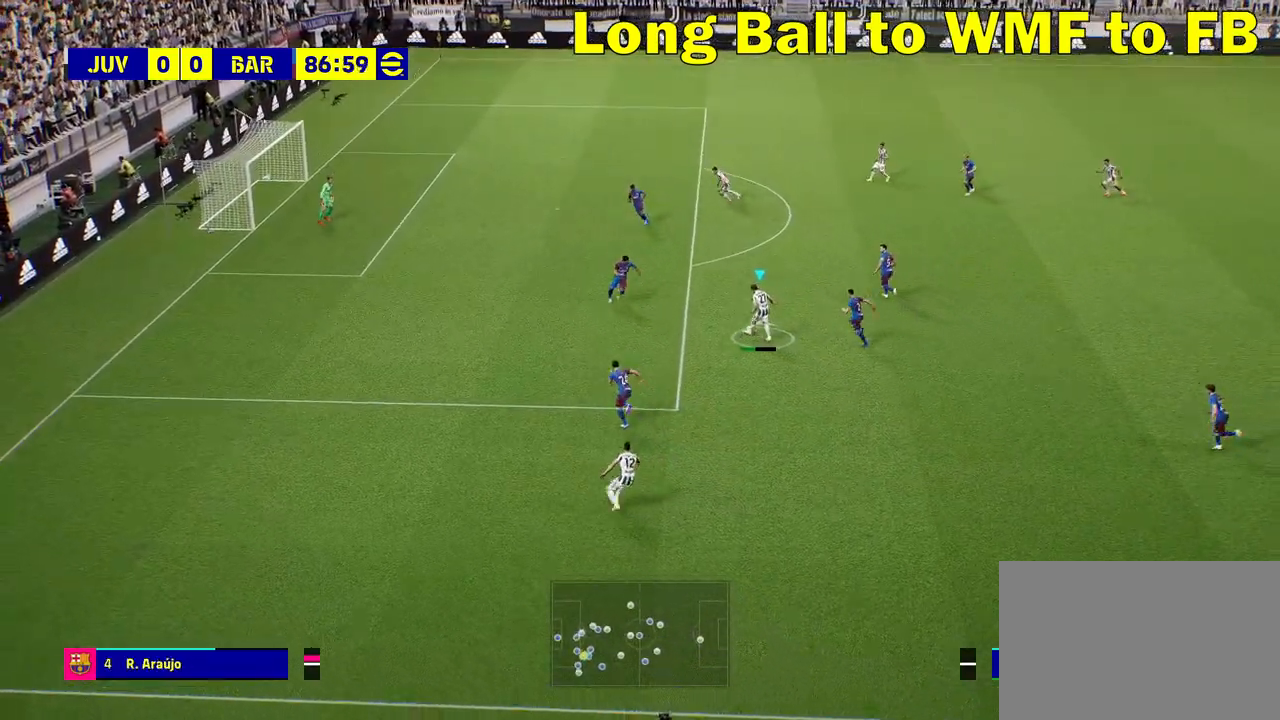
{"buttons": [], "left_stick": "down", "right_stick": "center", "events": [[183, "left_stick", "down"]]}
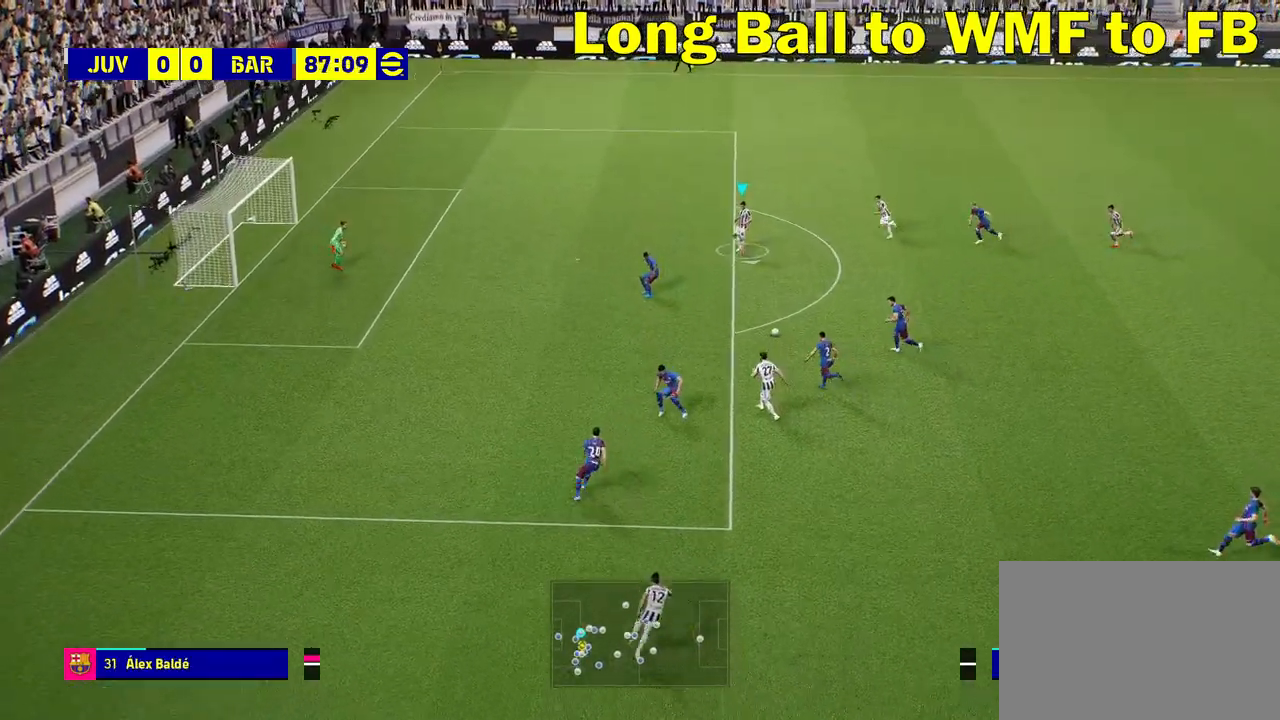
{"buttons": [], "left_stick": "up-left", "right_stick": "center", "events": [[67, "left_stick", "down-right"], [183, "left_stick", "center"], [383, "left_stick", "up-left"]]}
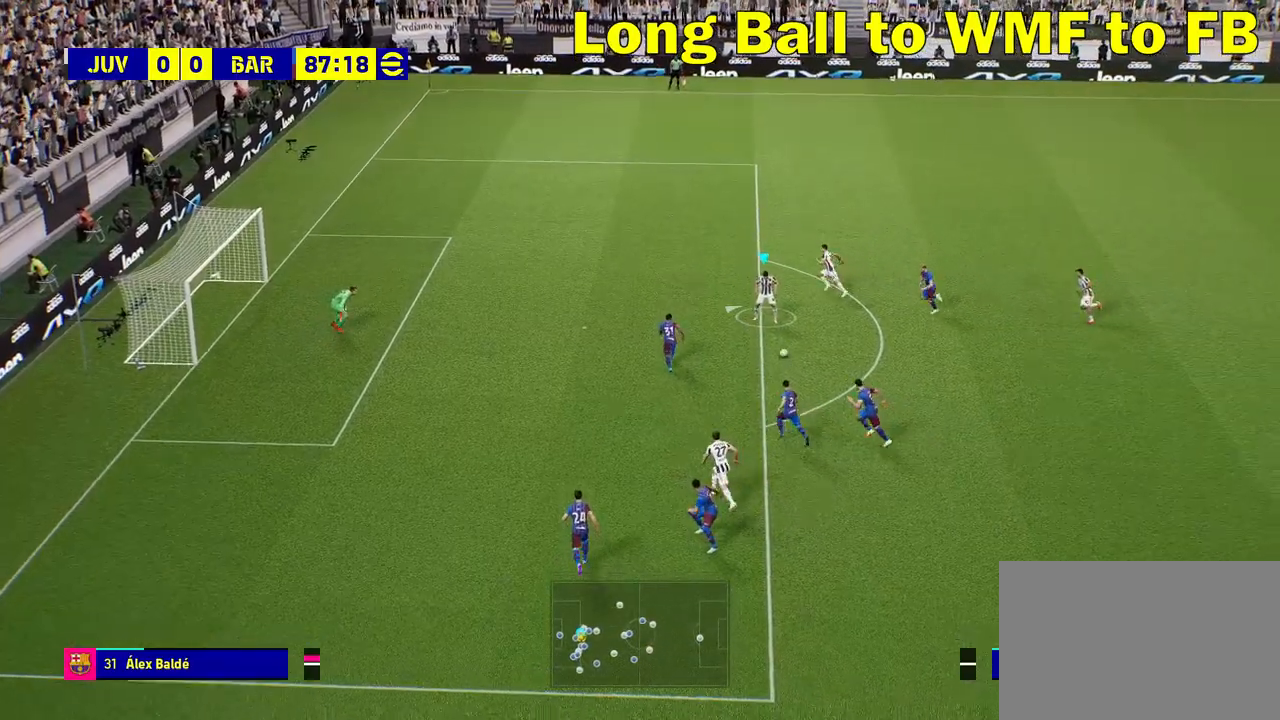
{"buttons": [], "left_stick": "left", "right_stick": "center", "events": [[50, "TRIANGLE", "down"], [117, "TRIANGLE", "up"], [367, "left_stick", "left"]]}
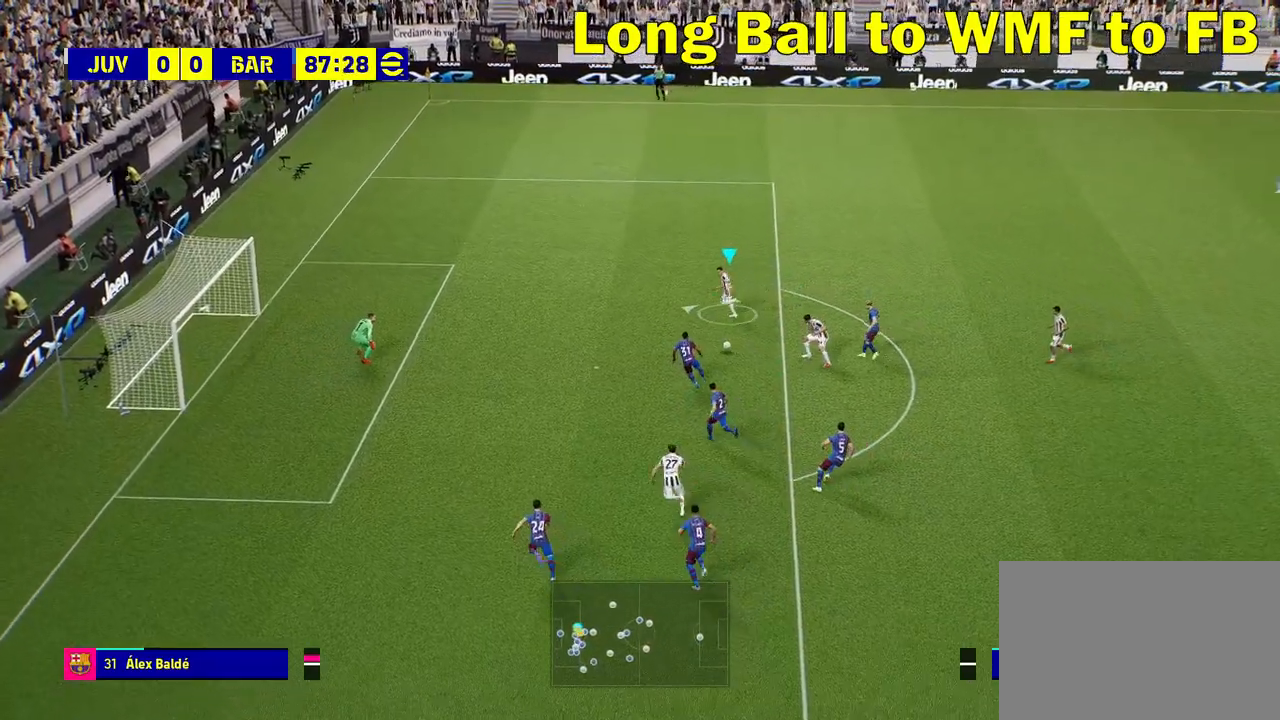
{"buttons": [], "left_stick": "down-left", "right_stick": "center", "events": [[183, "left_stick", "down-left"]]}
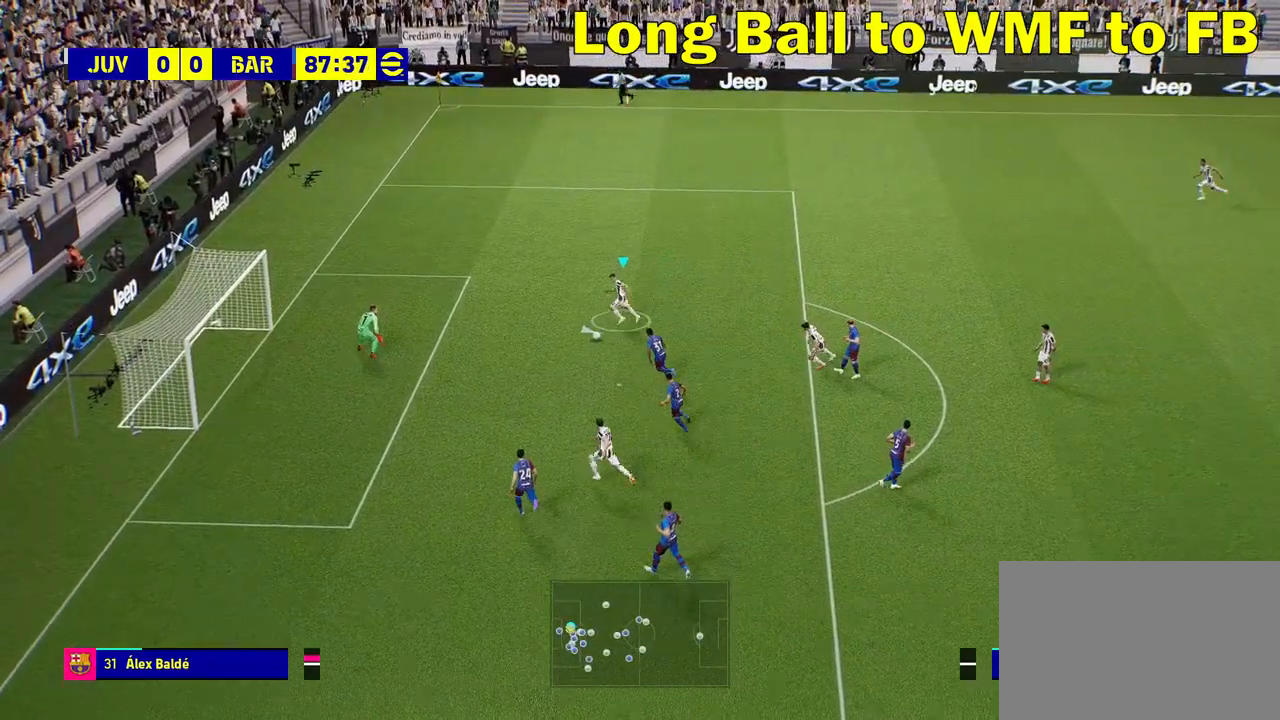
{"buttons": ["L1"], "left_stick": "down-left", "right_stick": "center", "events": [[150, "L1", "down"], [200, "SQUARE", "down"], [300, "SQUARE", "up"]]}
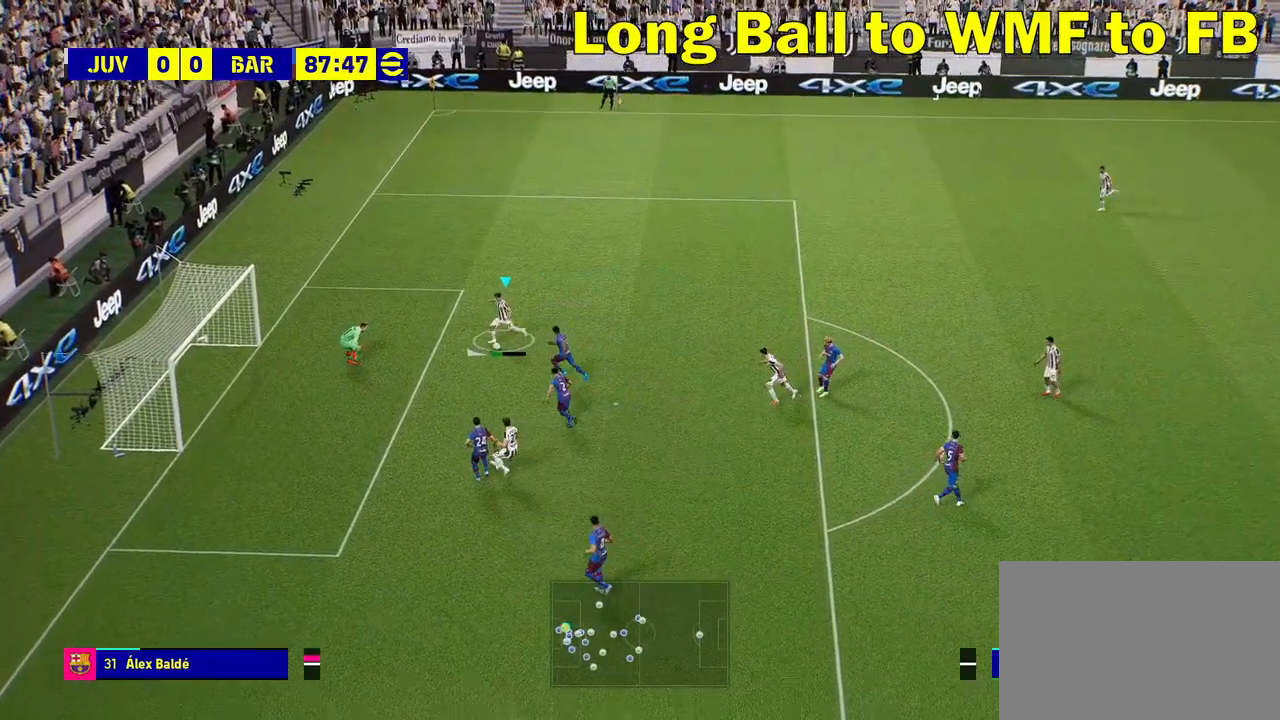
{"buttons": [], "left_stick": "center", "right_stick": "center", "events": [[200, "L1", "up"], [400, "left_stick", "center"]]}
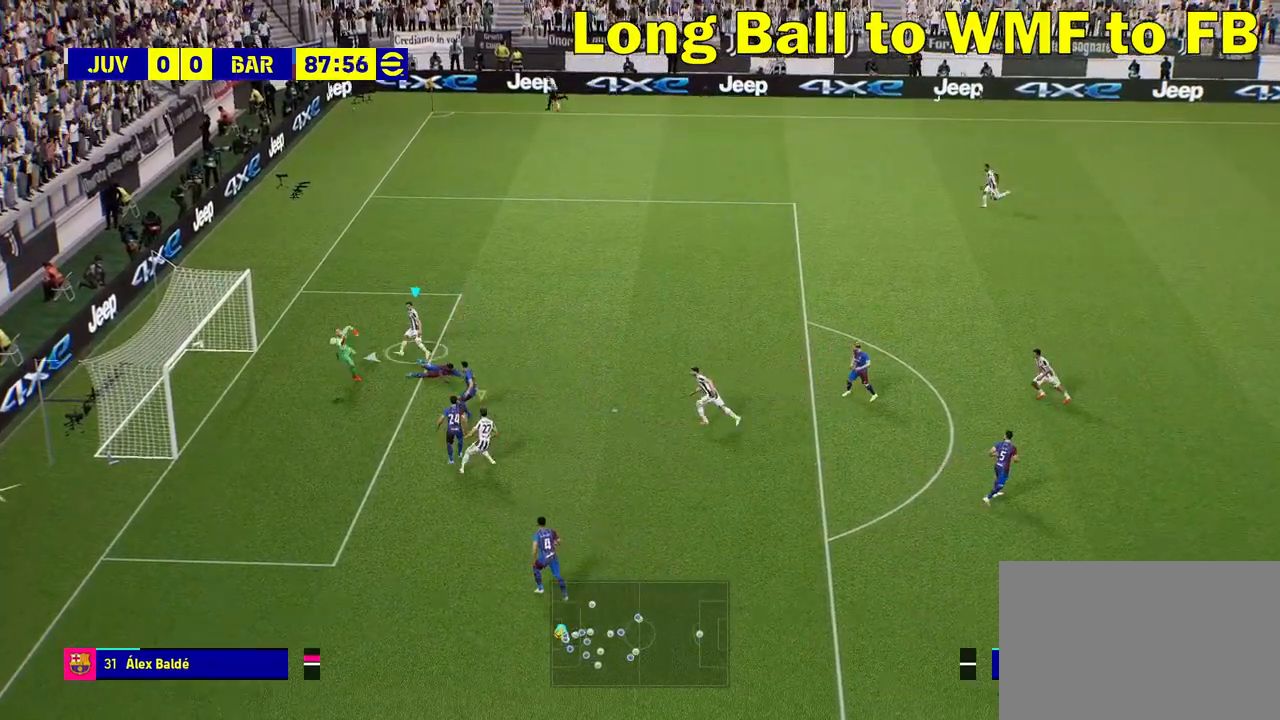
{"buttons": [], "left_stick": "center", "right_stick": "center", "events": []}
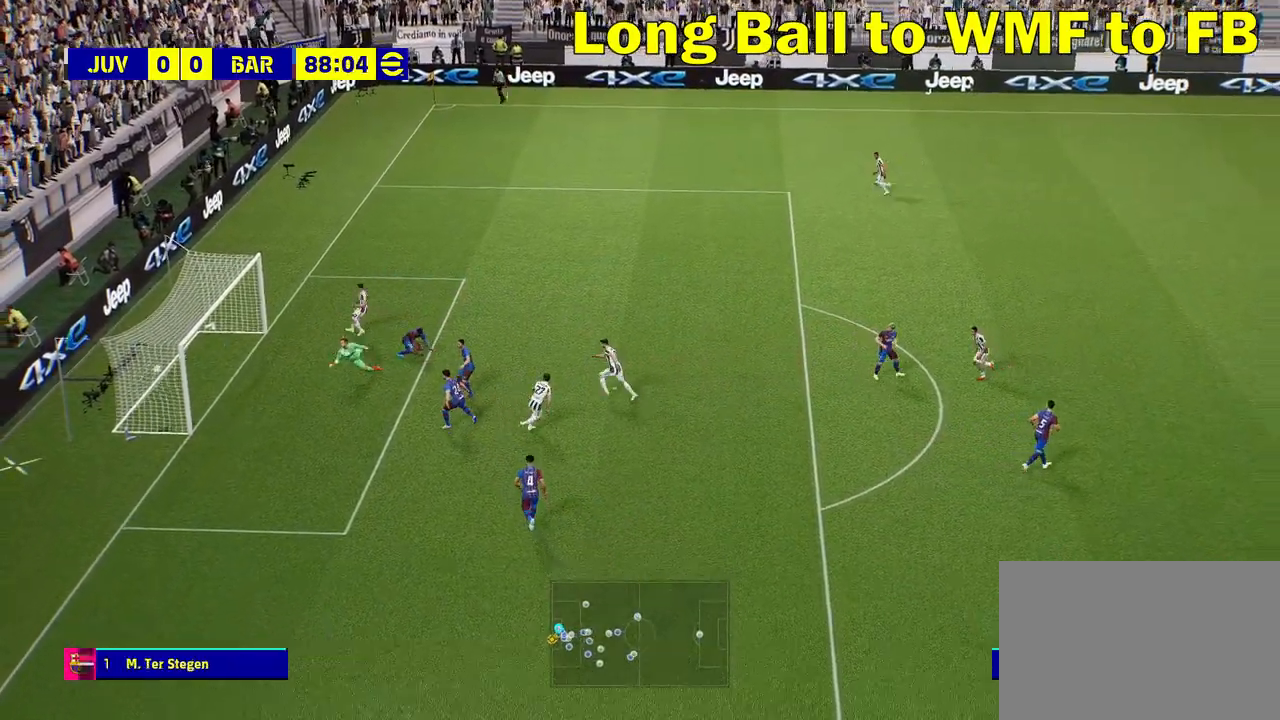
{"buttons": [], "left_stick": "center", "right_stick": "center", "events": []}